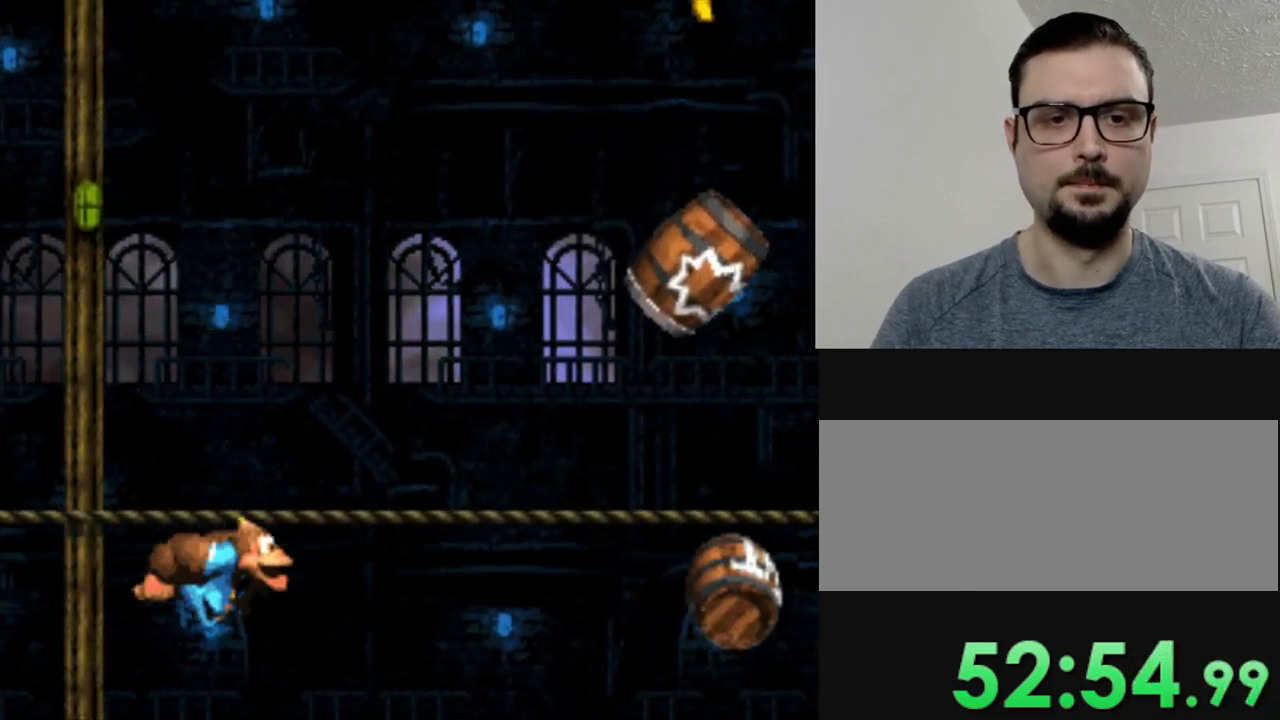
Gameplay with a controller (Nintendo layout); each line is a JSON object with the inputs held at the frame after it. "events" lists button and stick changes between this image and that frame as [ms after this image, input, new state], when the widget could be followed in between. Not read: L3 R3.
{"buttons": ["B", "Y", "DPAD_RIGHT"], "events": [[83, "DPAD_RIGHT", "down"], [150, "B", "down"]]}
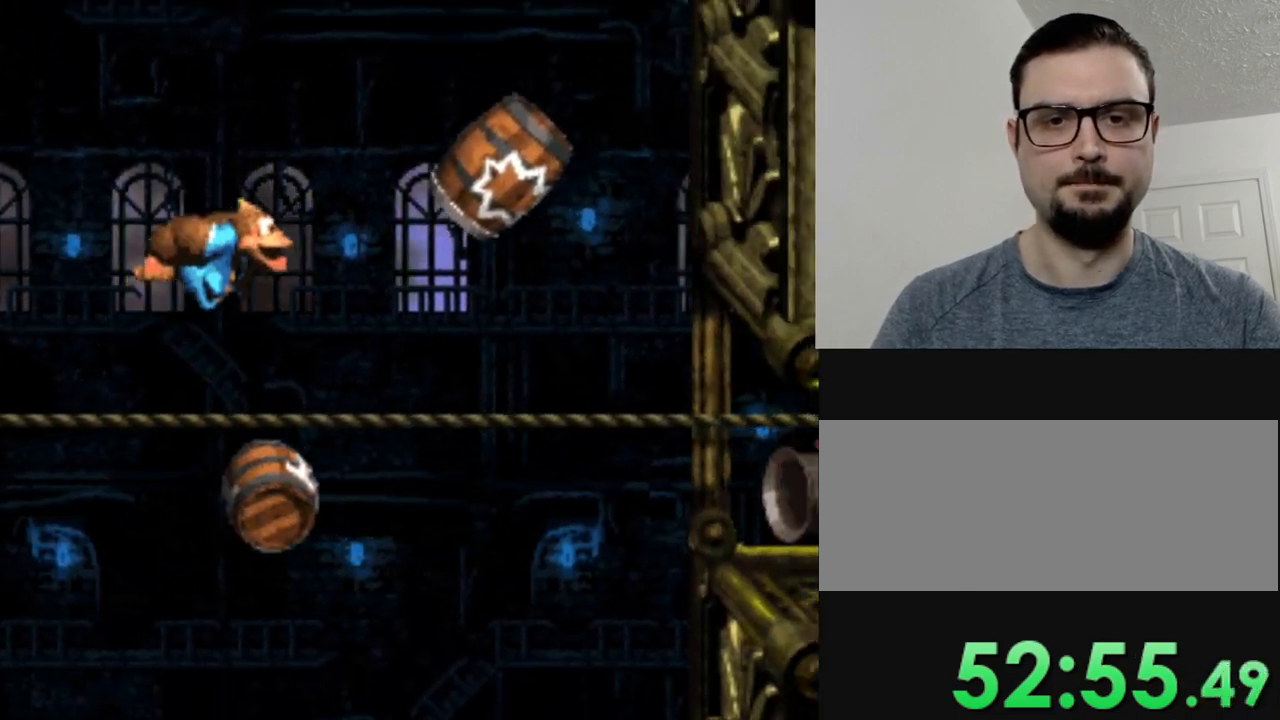
{"buttons": ["Y"], "events": [[50, "B", "up"], [100, "DPAD_RIGHT", "up"], [284, "DPAD_LEFT", "down"], [467, "DPAD_LEFT", "up"]]}
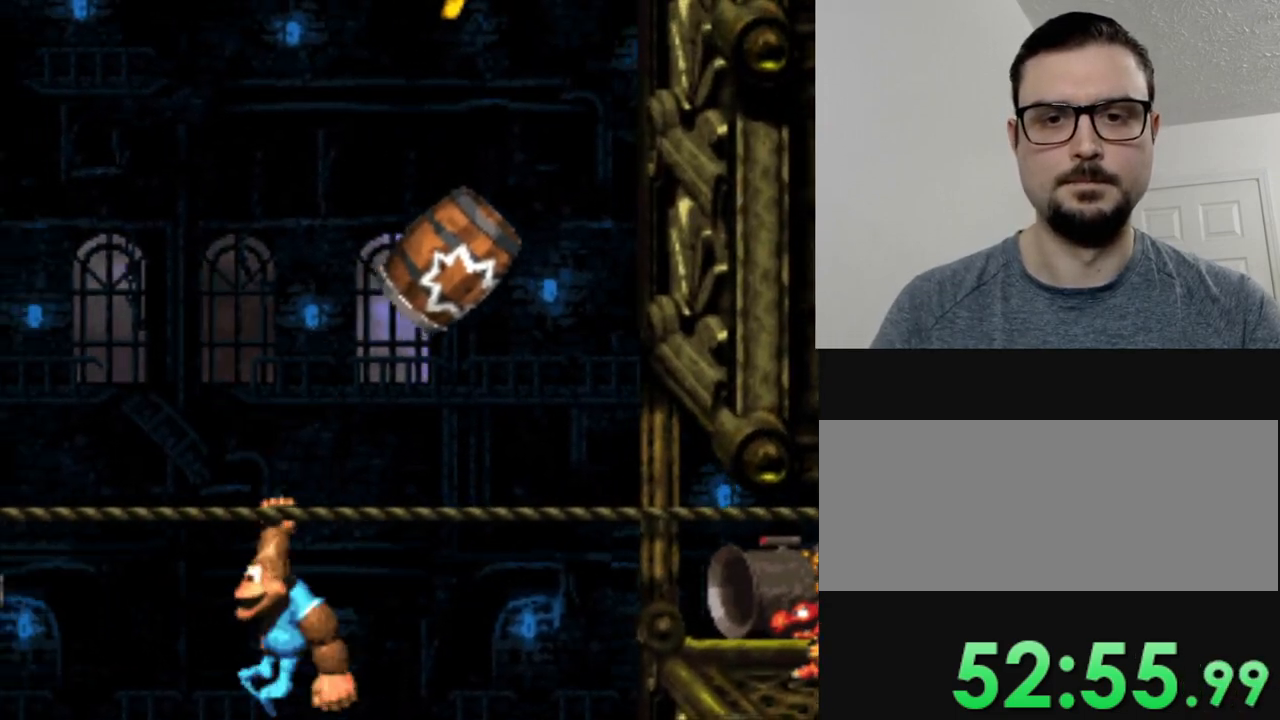
{"buttons": ["Y"], "events": [[33, "DPAD_RIGHT", "down"], [66, "B", "down"], [400, "B", "up"], [500, "DPAD_RIGHT", "up"]]}
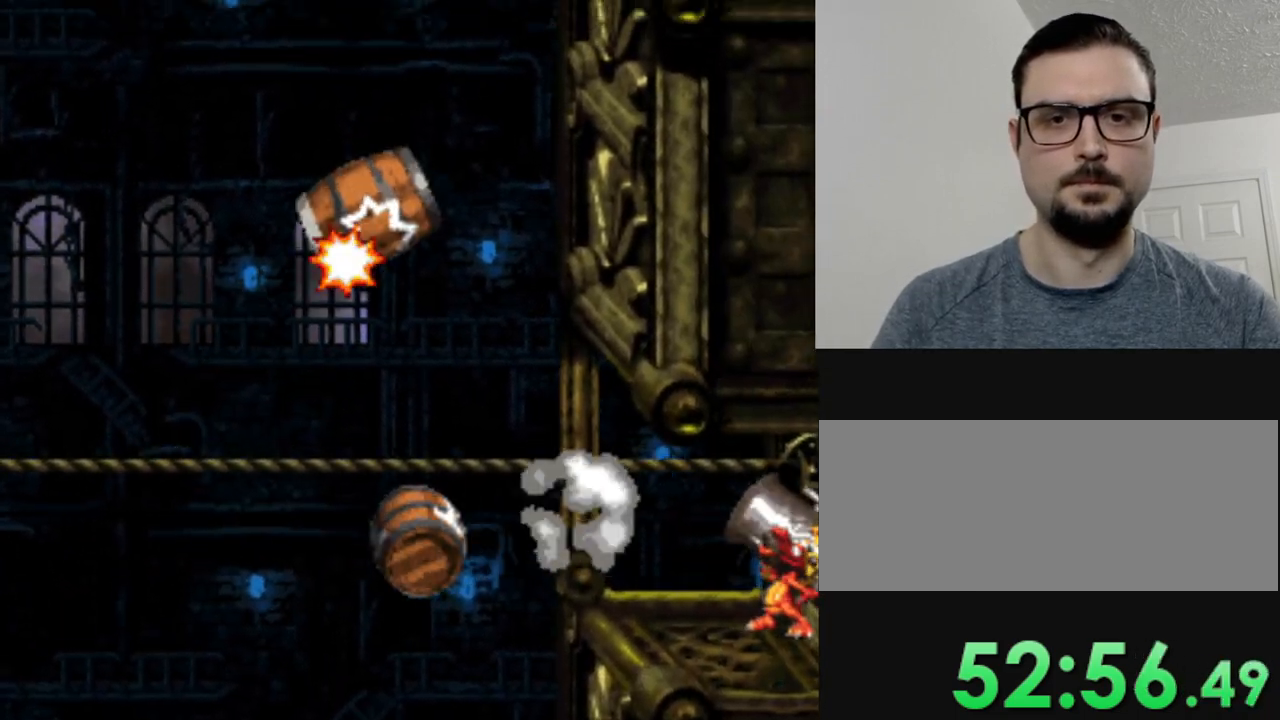
{"buttons": ["Y"], "events": []}
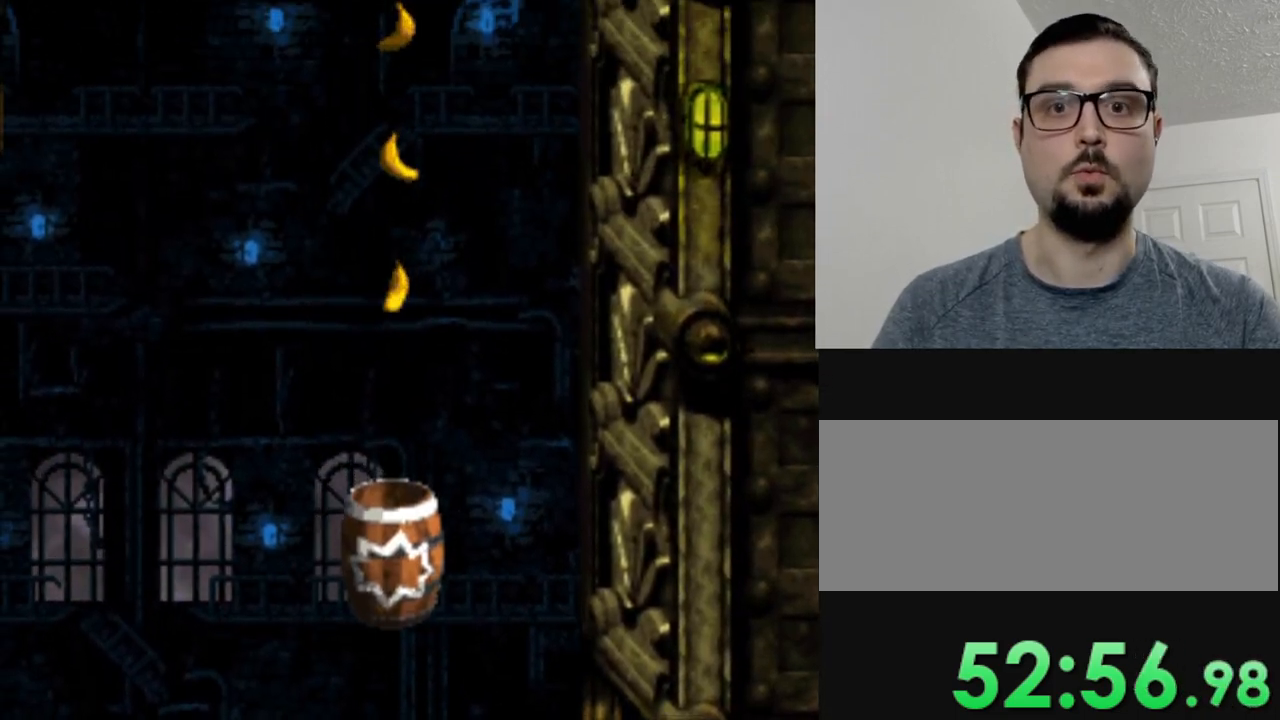
{"buttons": ["Y"], "events": []}
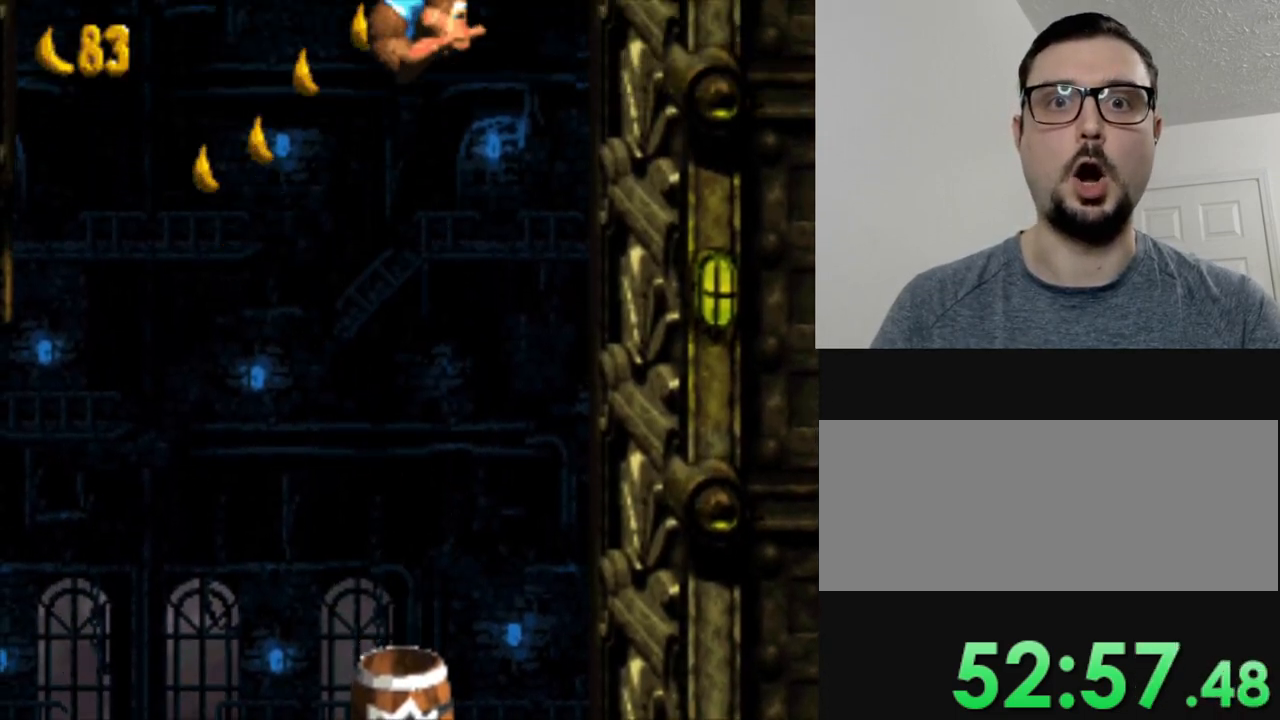
{"buttons": ["Y"], "events": []}
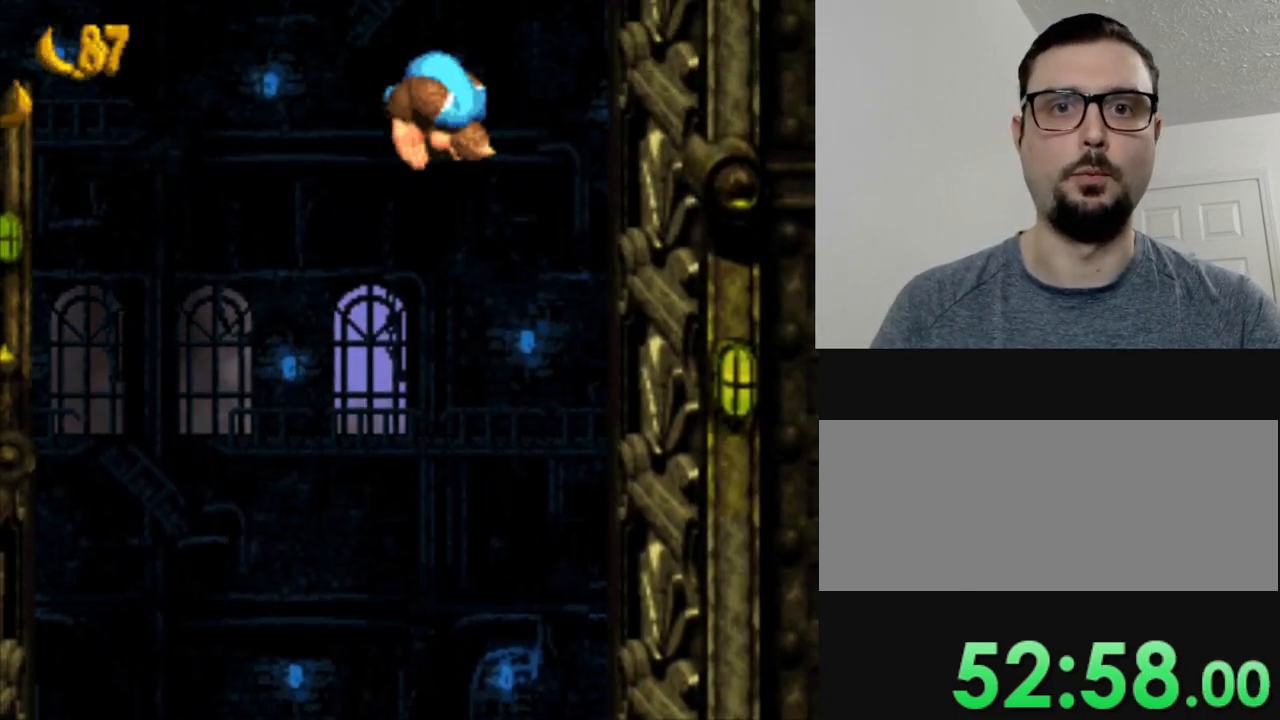
{"buttons": ["Y"], "events": []}
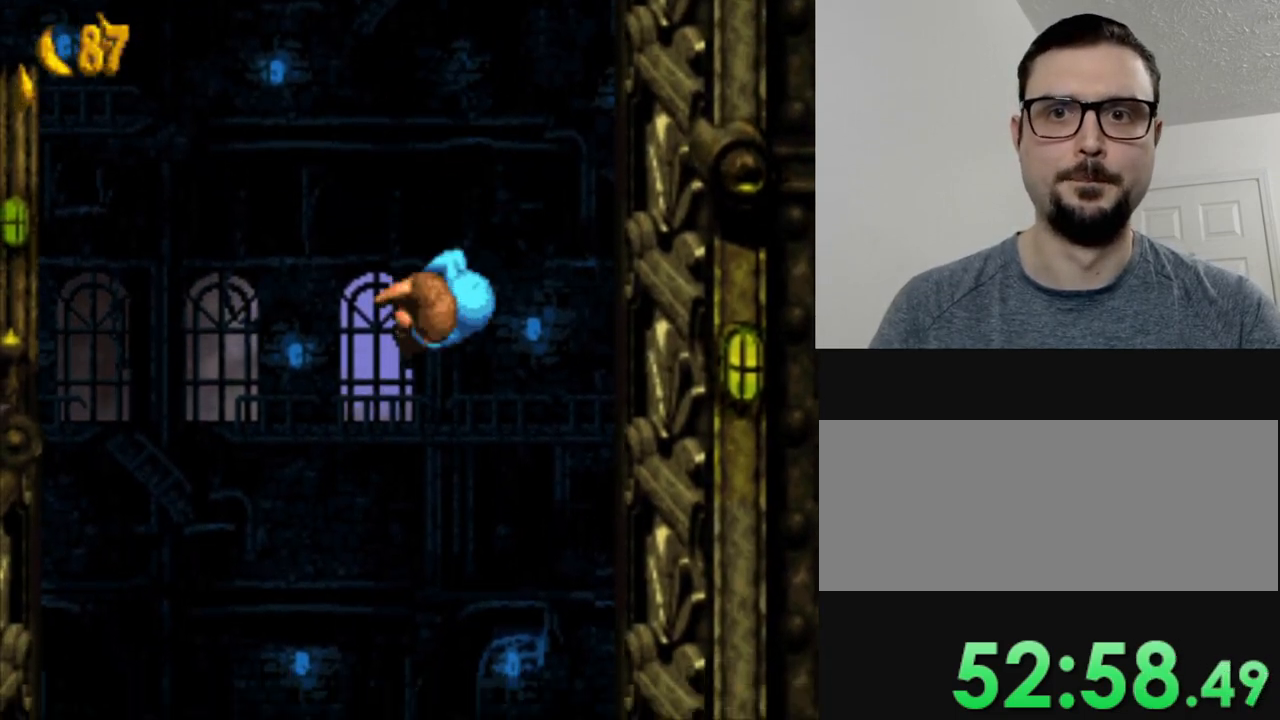
{"buttons": ["Y", "DPAD_LEFT"], "events": [[467, "DPAD_LEFT", "down"]]}
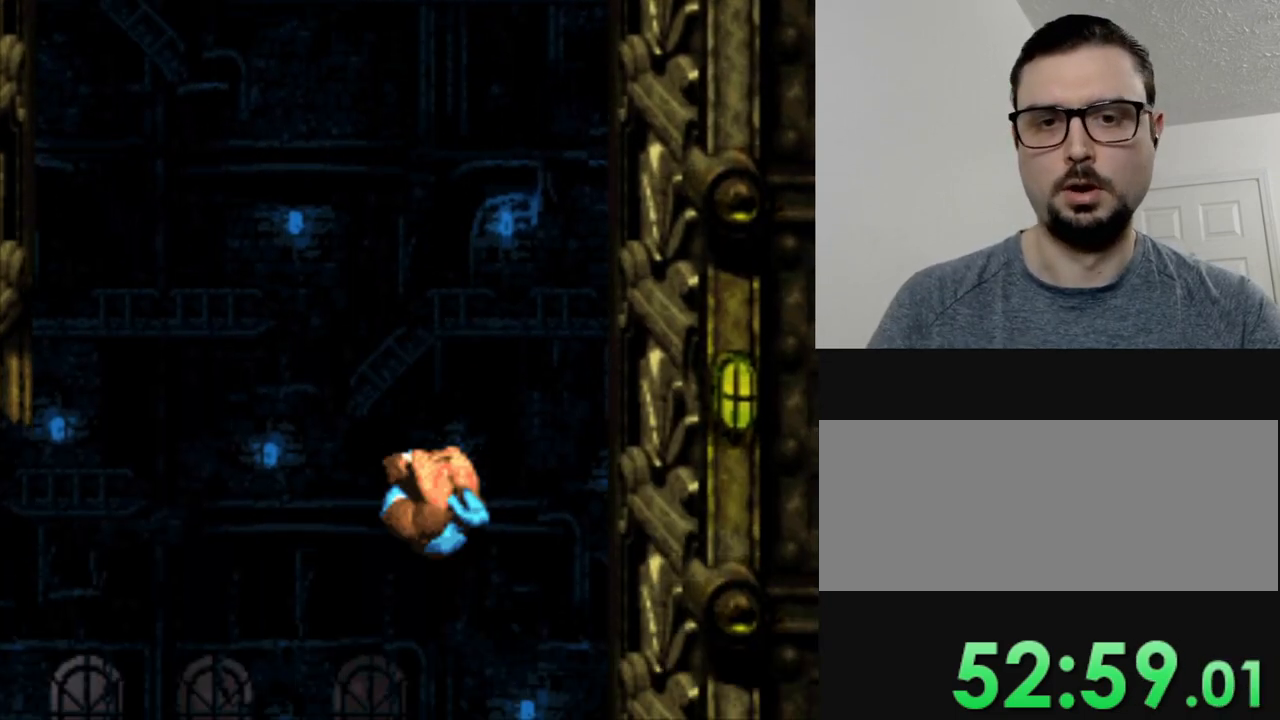
{"buttons": ["Y", "DPAD_LEFT"], "events": []}
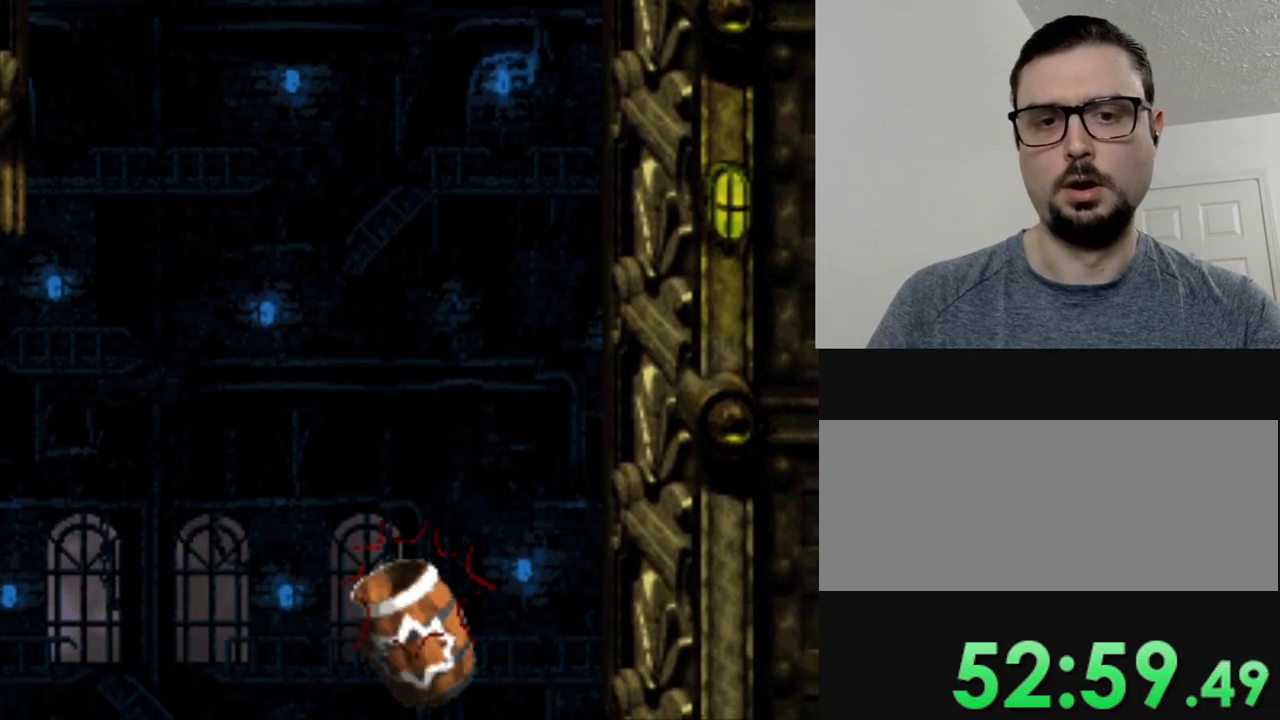
{"buttons": ["Y", "DPAD_LEFT"], "events": []}
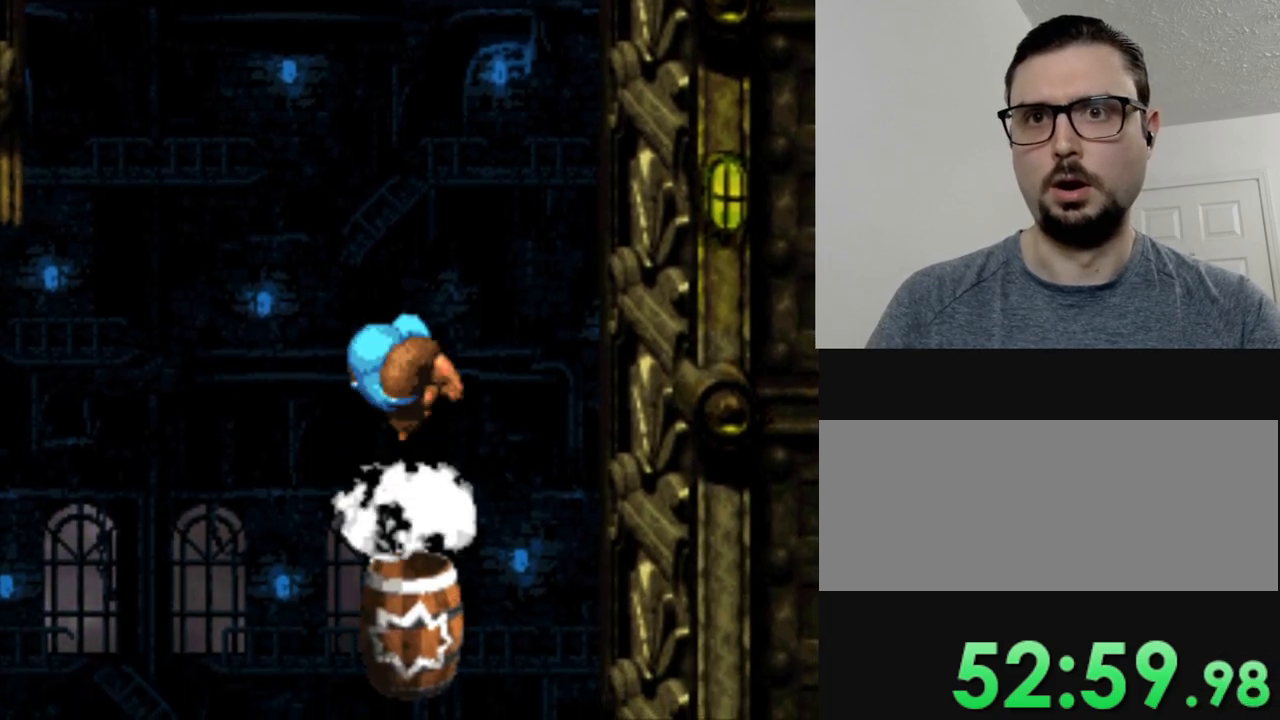
{"buttons": ["Y", "DPAD_LEFT"], "events": []}
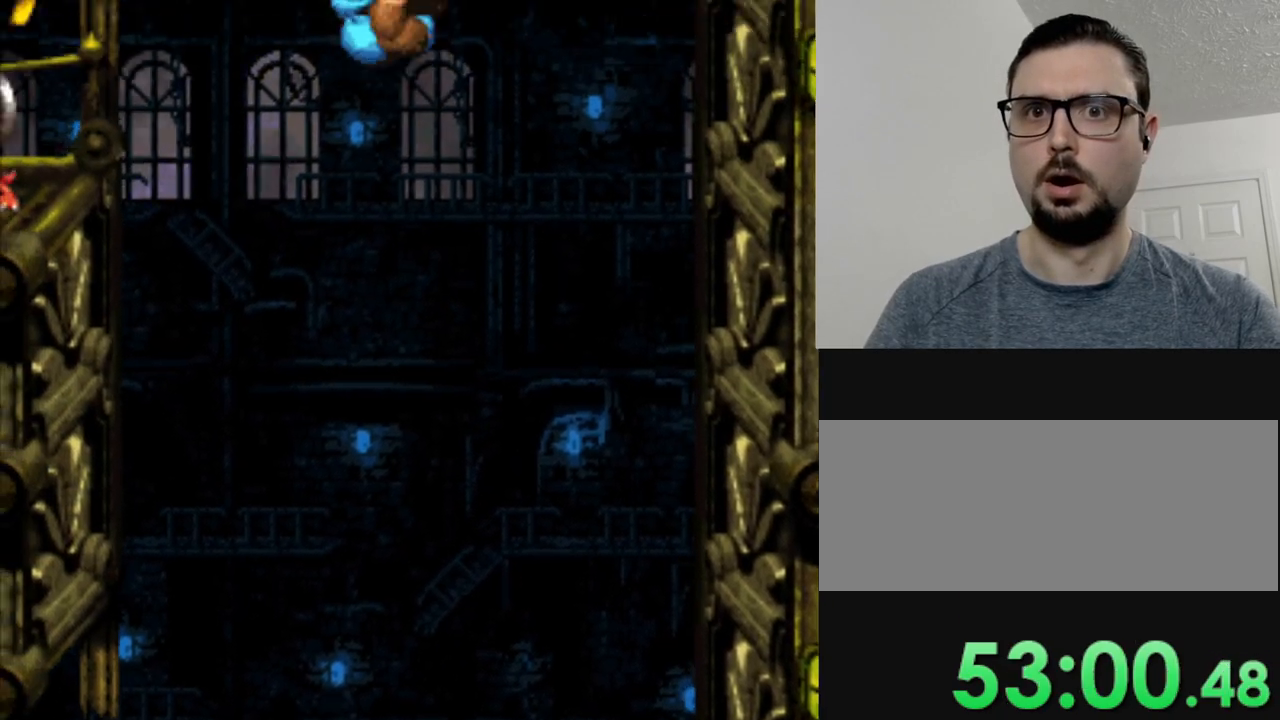
{"buttons": ["Y", "DPAD_LEFT"], "events": []}